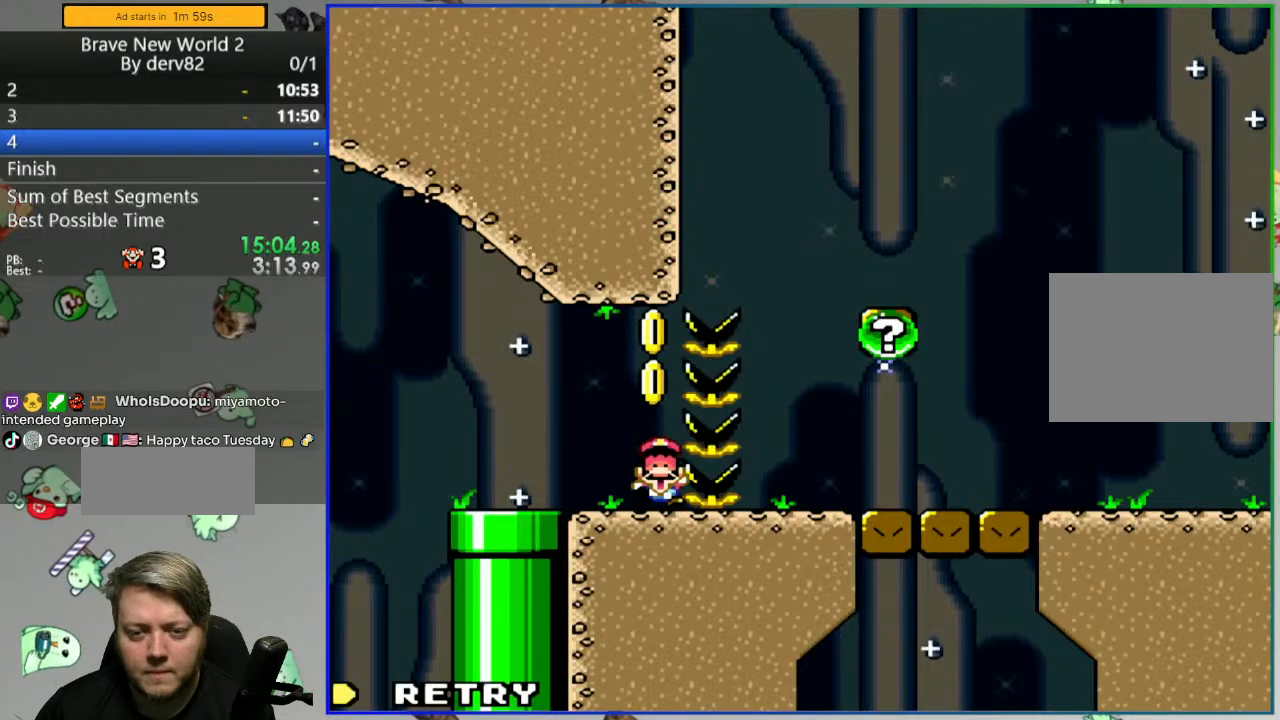
Gameplay with a controller (Nintendo layout); each line is a JSON object with the inputs held at the frame after it. "events" lists button and stick changes between this image and that frame as [ms after this image, input, new state], when the widget could be followed in between. Not read: L3 R3.
{"buttons": [], "events": [[217, "A", "down"], [317, "A", "up"], [383, "A", "down"], [467, "A", "up"]]}
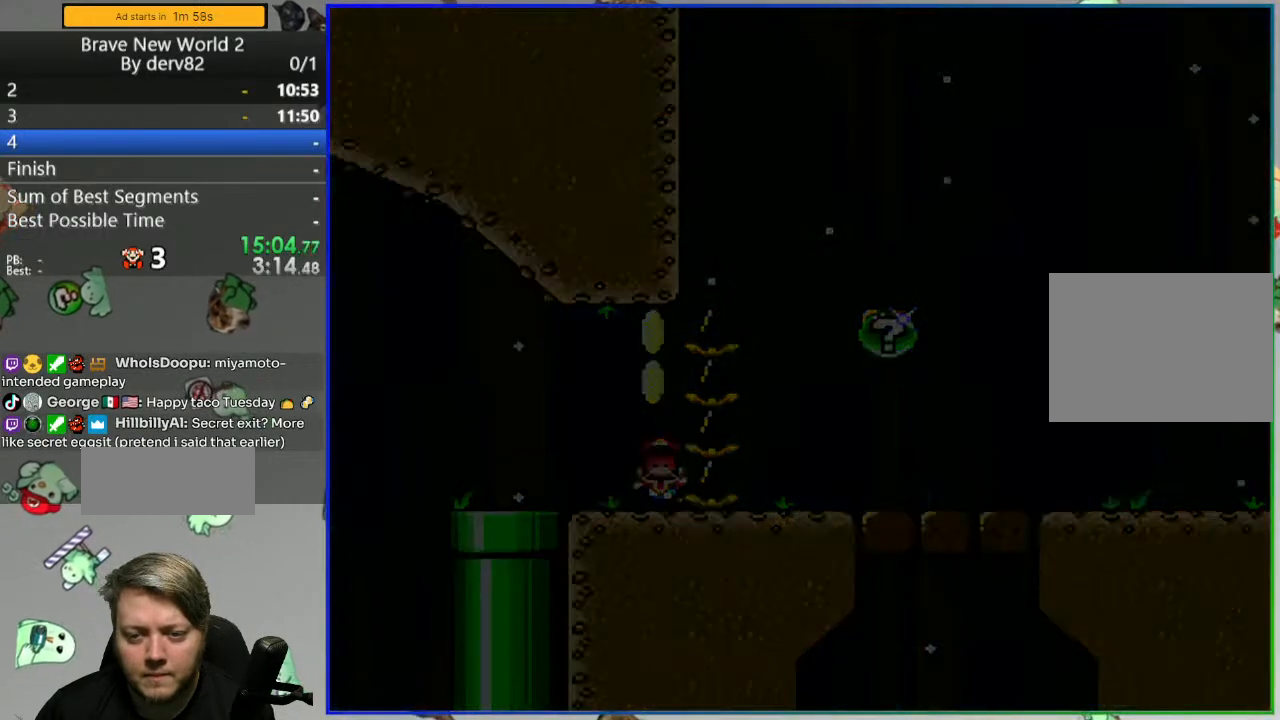
{"buttons": [], "events": [[50, "A", "down"], [117, "A", "up"]]}
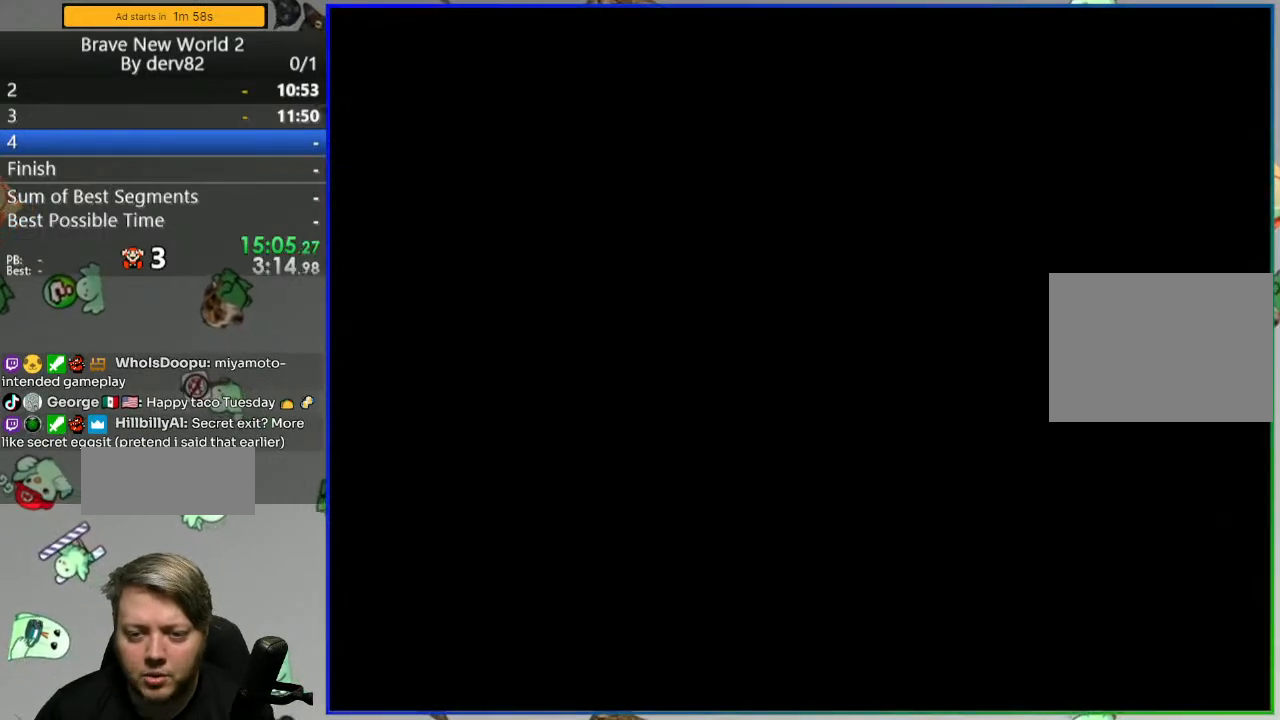
{"buttons": [], "events": []}
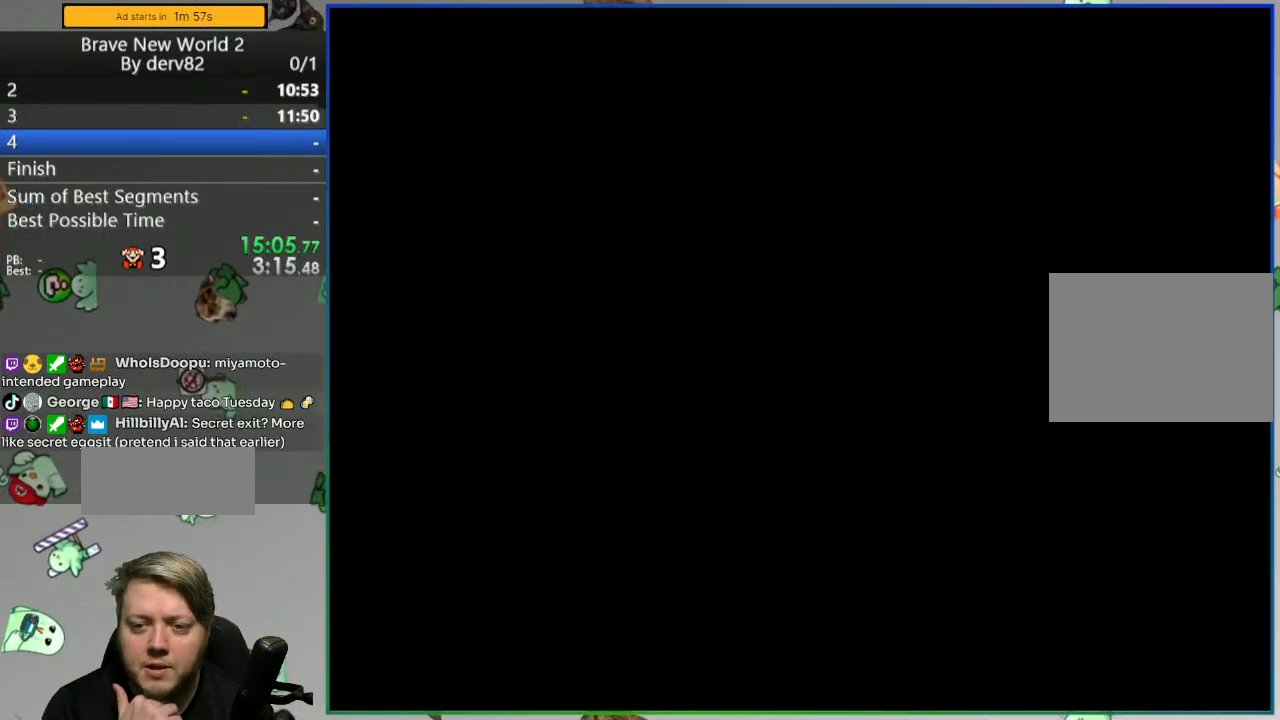
{"buttons": [], "events": []}
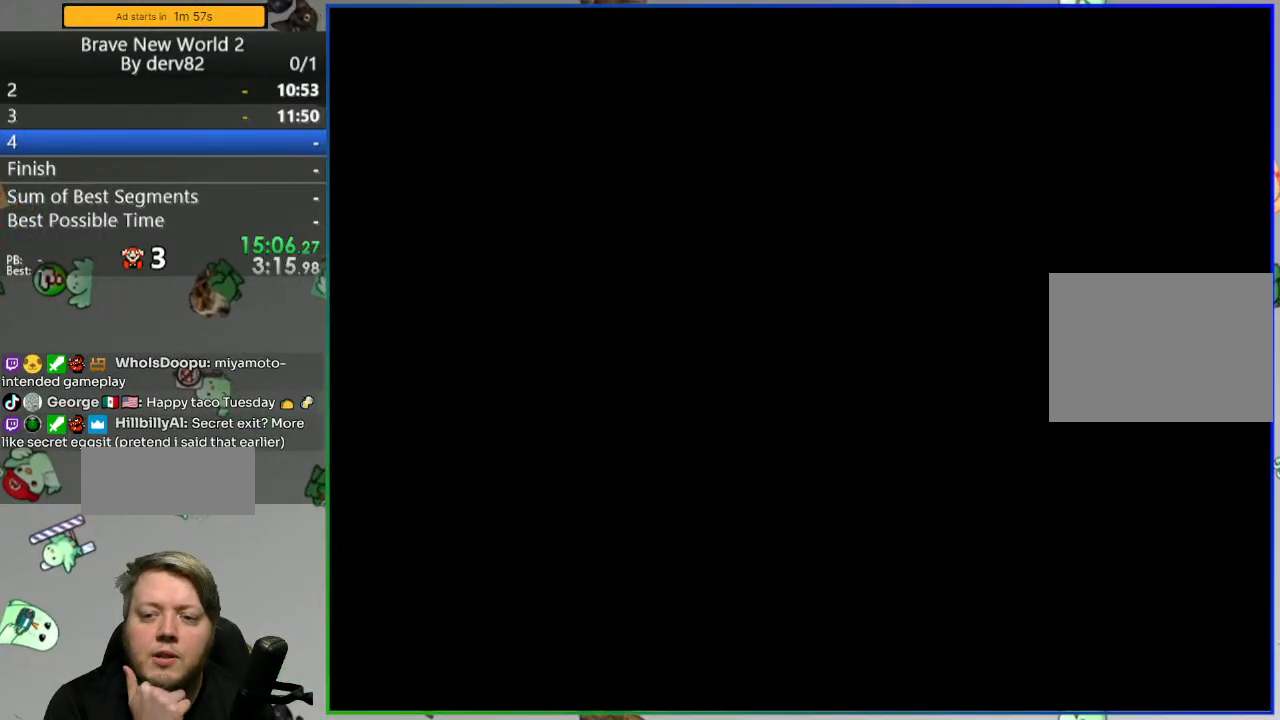
{"buttons": [], "events": []}
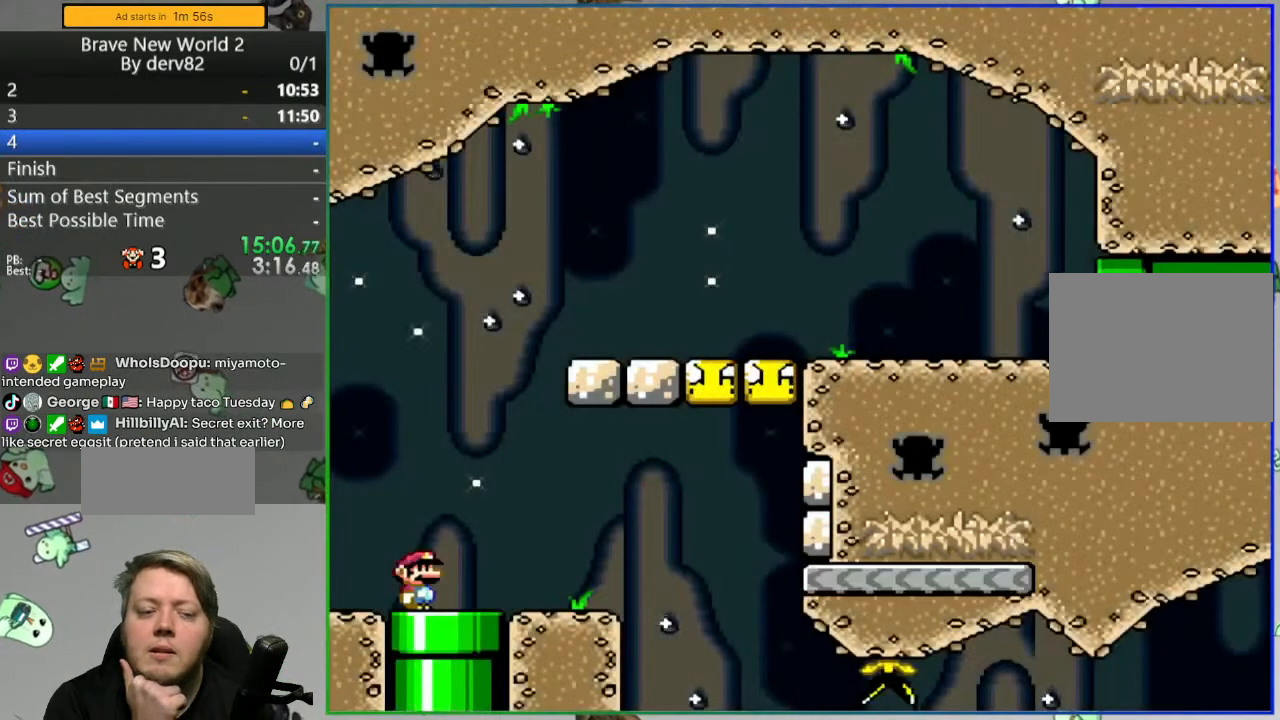
{"buttons": [], "events": []}
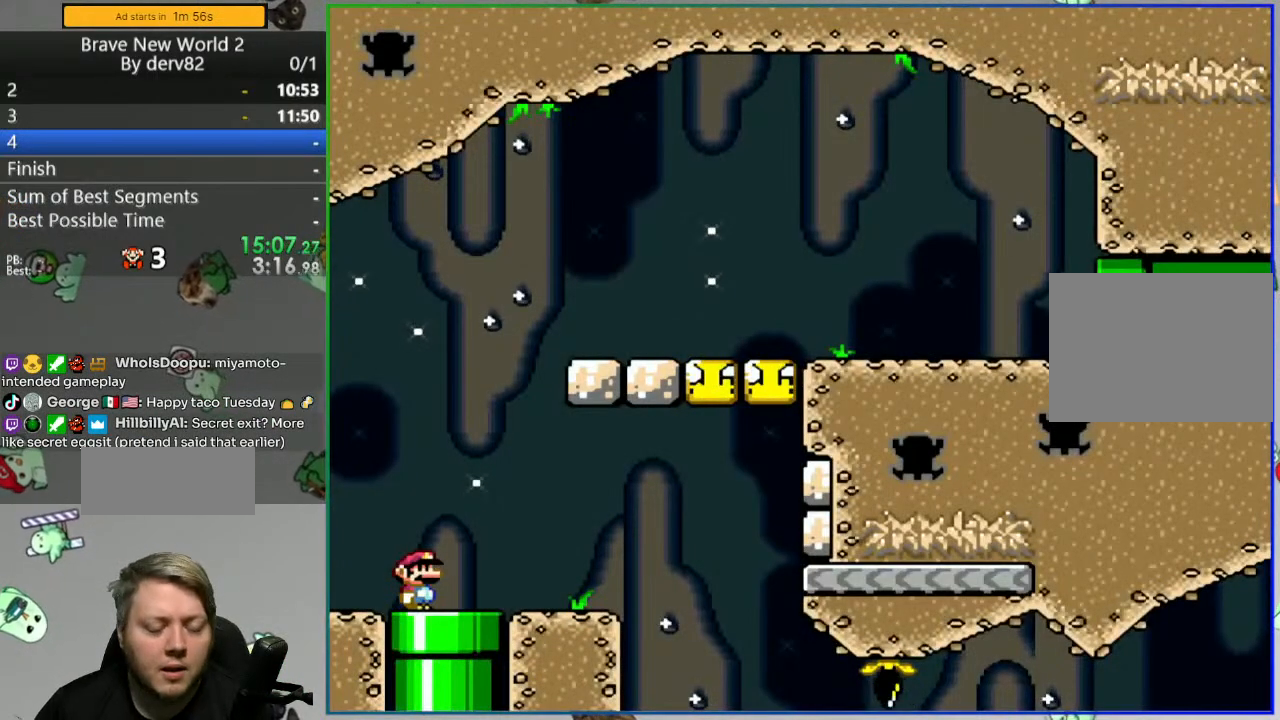
{"buttons": [], "events": []}
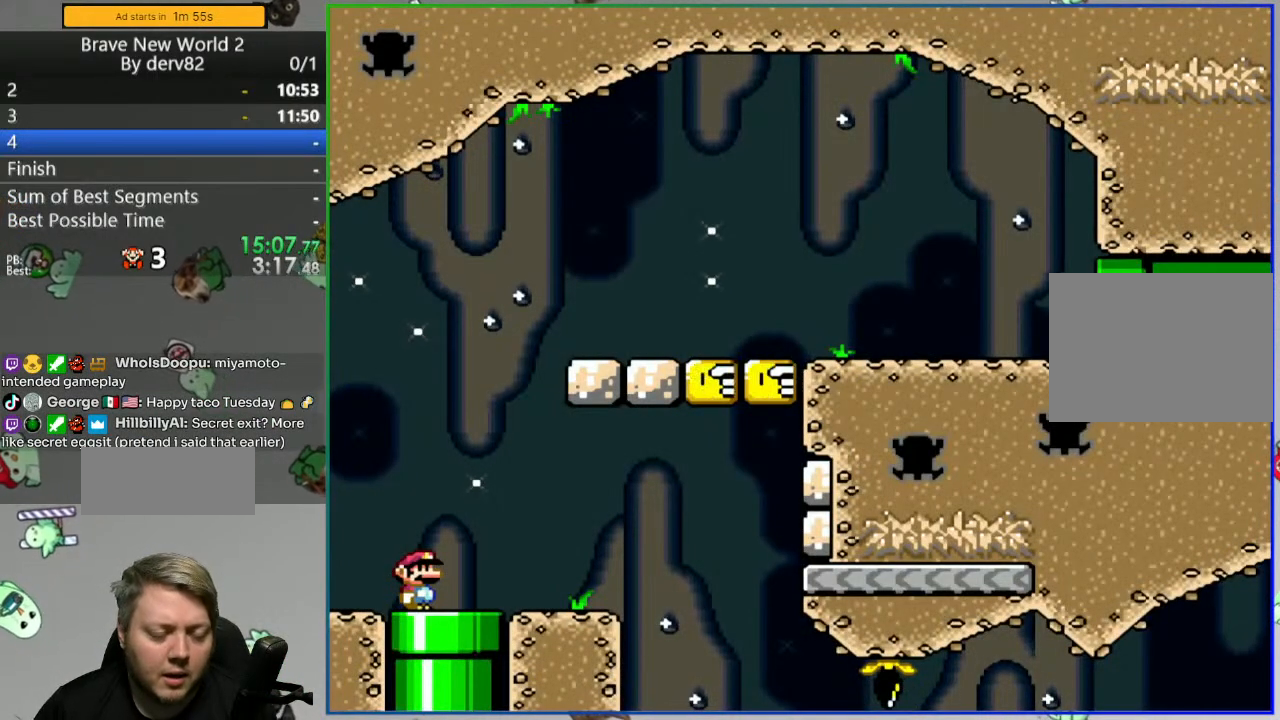
{"buttons": [], "events": []}
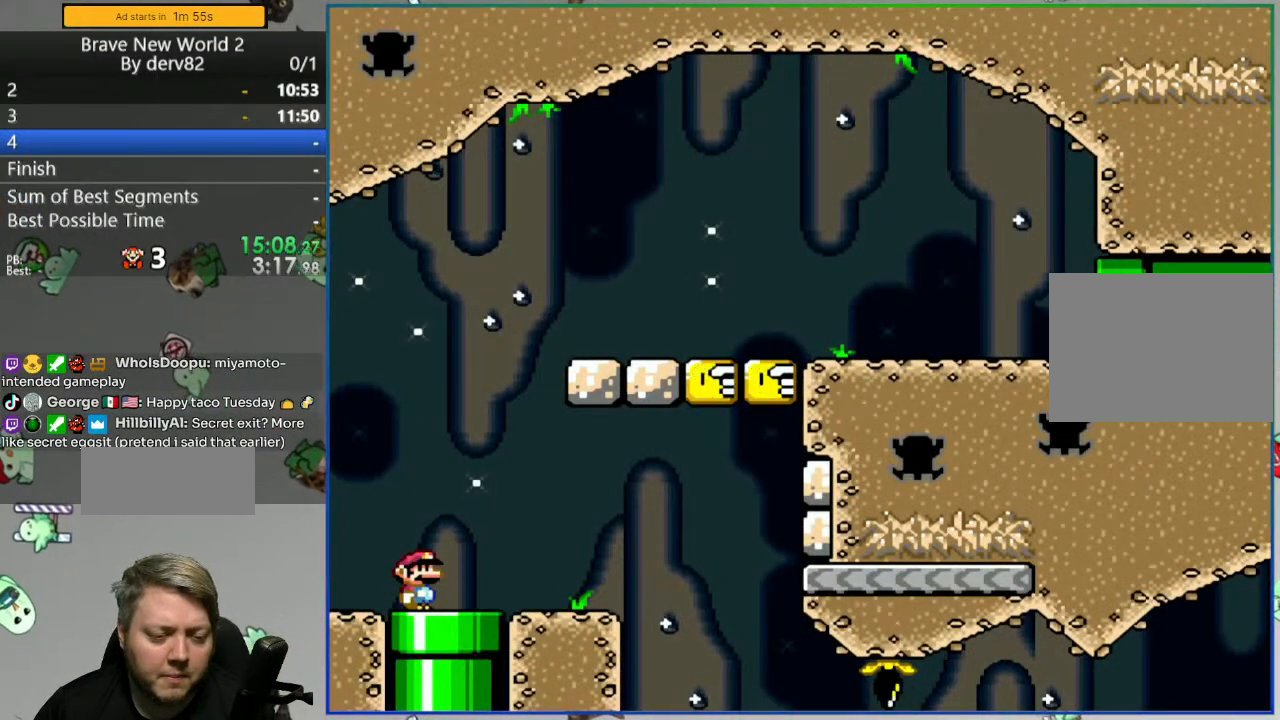
{"buttons": [], "events": []}
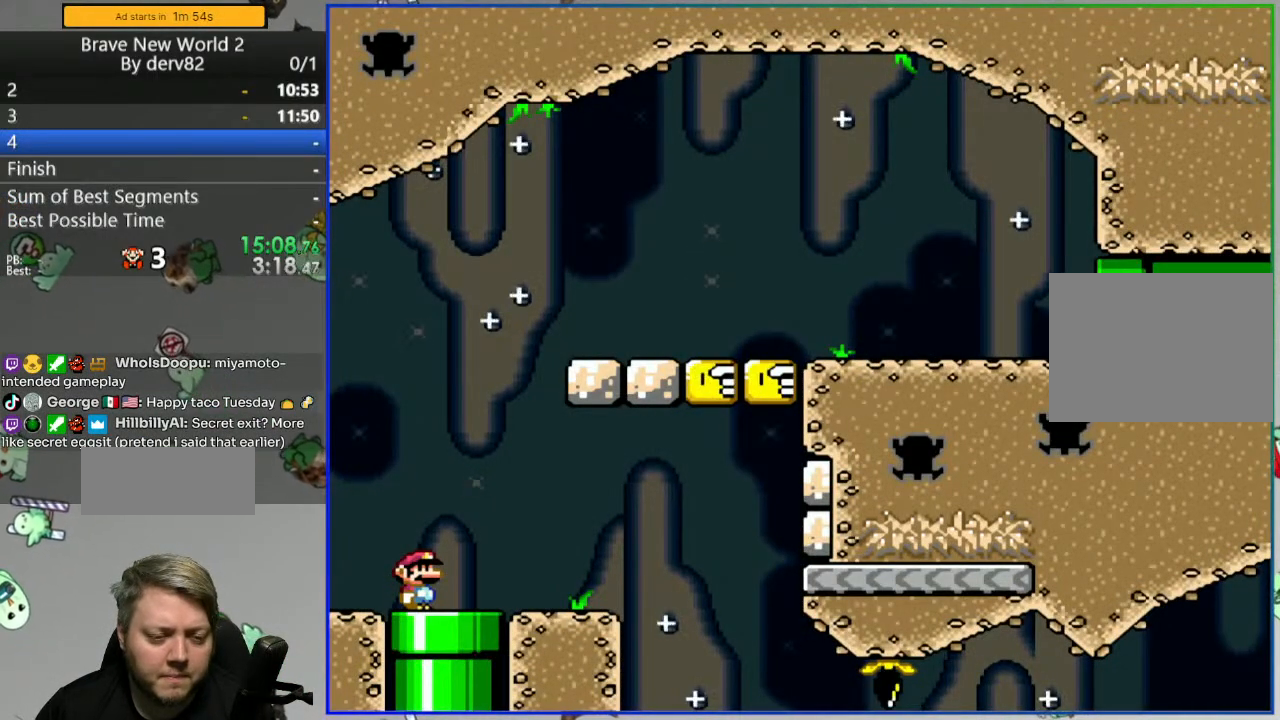
{"buttons": ["Y"], "events": [[500, "Y", "down"]]}
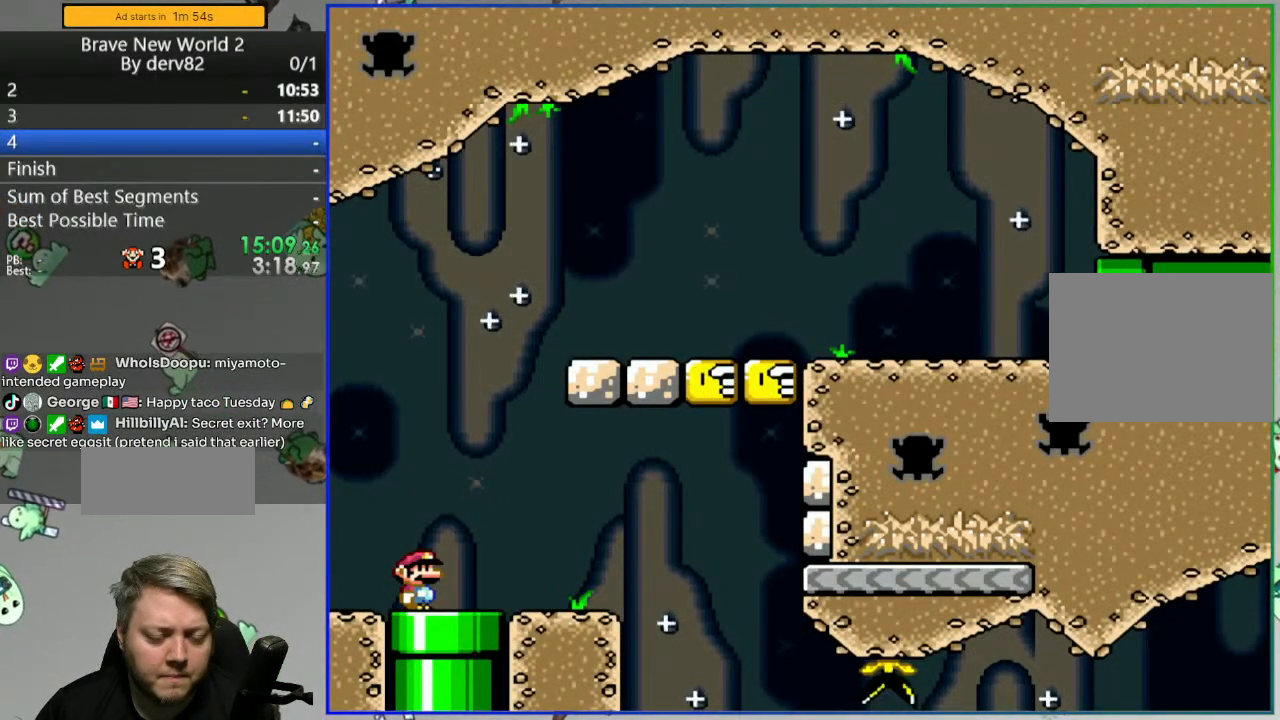
{"buttons": ["Y", "DPAD_RIGHT"], "events": [[100, "DPAD_RIGHT", "down"]]}